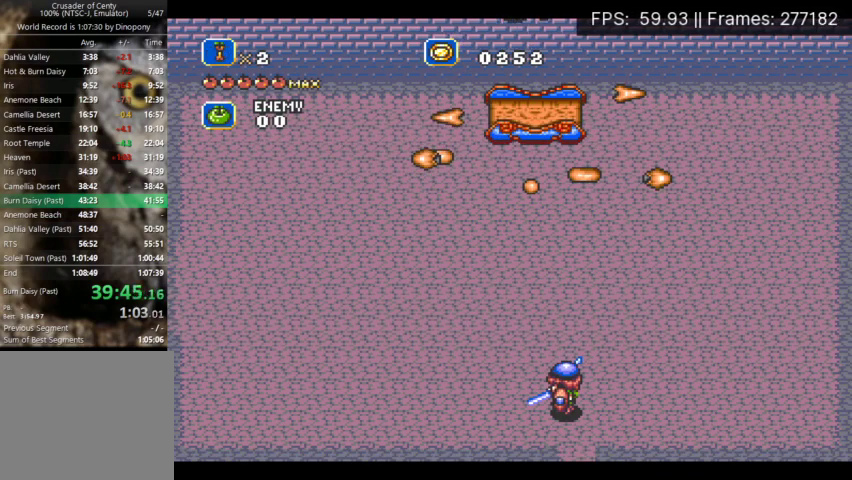
Gameplay with a controller (Xbox layout); each line is a JSON object with the inputs held at the frame after it. "events" lists button and stick changes between this image and that frame as [ms after this image, input, new state], when the widget could be followed in between. Not read: L3 R3 left_stick right_stick.
{"buttons": [], "events": [[100, "START", "up"], [167, "START", "down"], [333, "START", "up"], [400, "START", "down"], [467, "START", "up"]]}
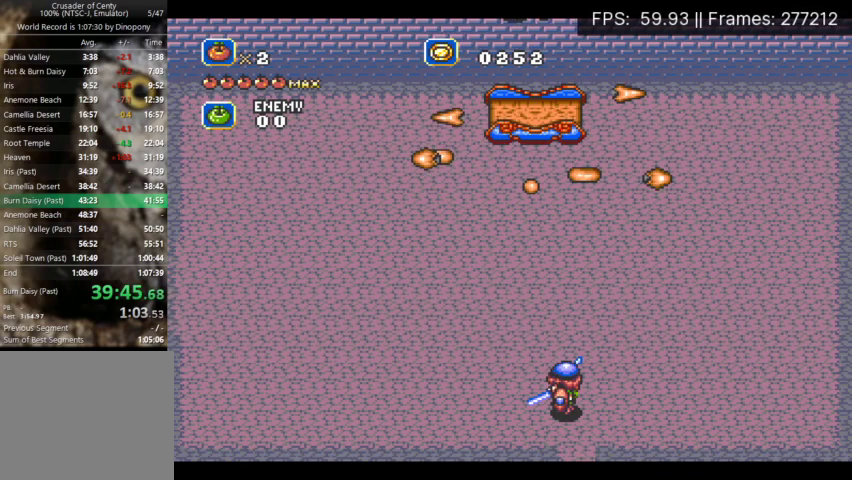
{"buttons": []}
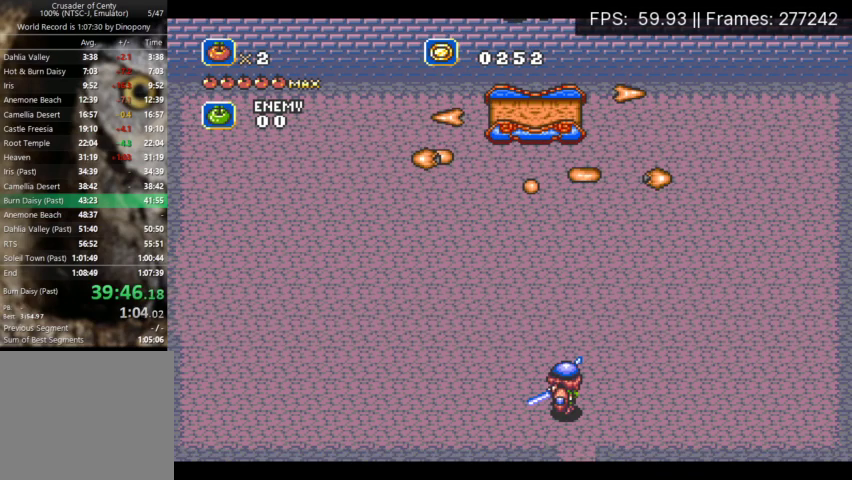
{"buttons": []}
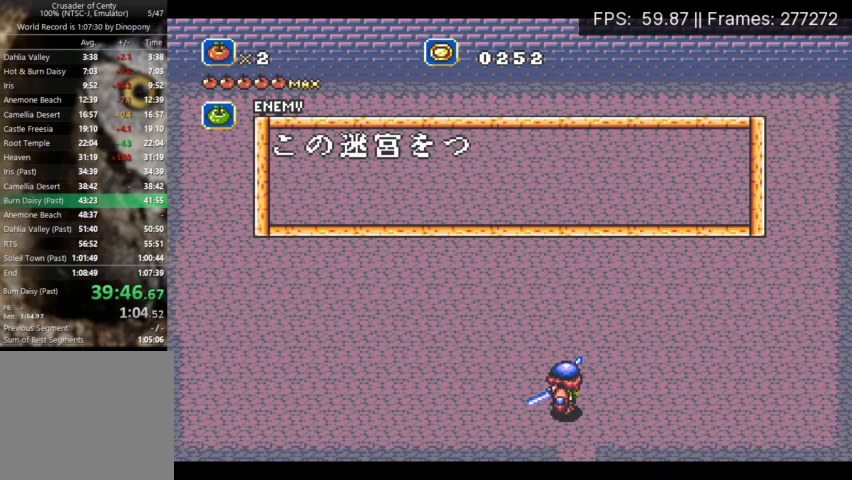
{"buttons": ["B"], "events": [[67, "START", "down"], [133, "START", "up"], [267, "B", "down"], [333, "A", "down"], [367, "B", "up"], [467, "A", "up"], [467, "B", "down"]]}
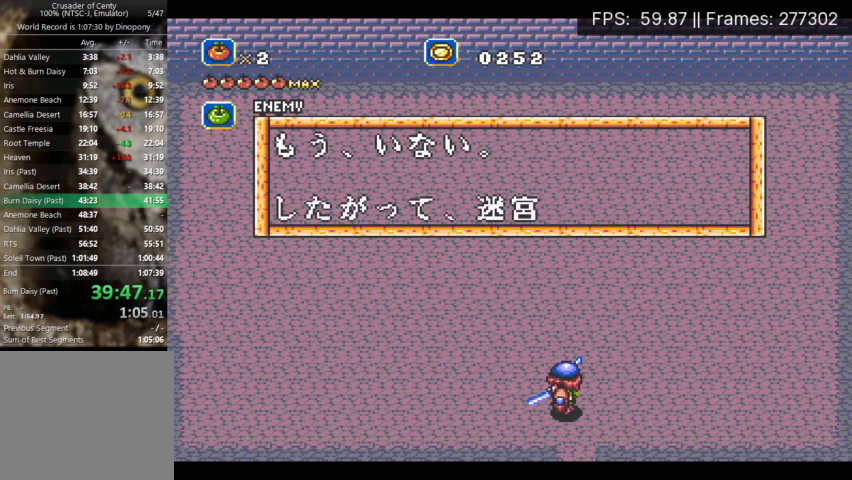
{"buttons": ["B"], "events": [[33, "A", "down"], [33, "B", "up"], [100, "A", "up"], [133, "B", "down"], [167, "A", "down"], [200, "B", "up"], [267, "A", "up"], [300, "B", "down"], [367, "A", "down"], [367, "B", "up"], [433, "A", "up"], [433, "B", "down"]]}
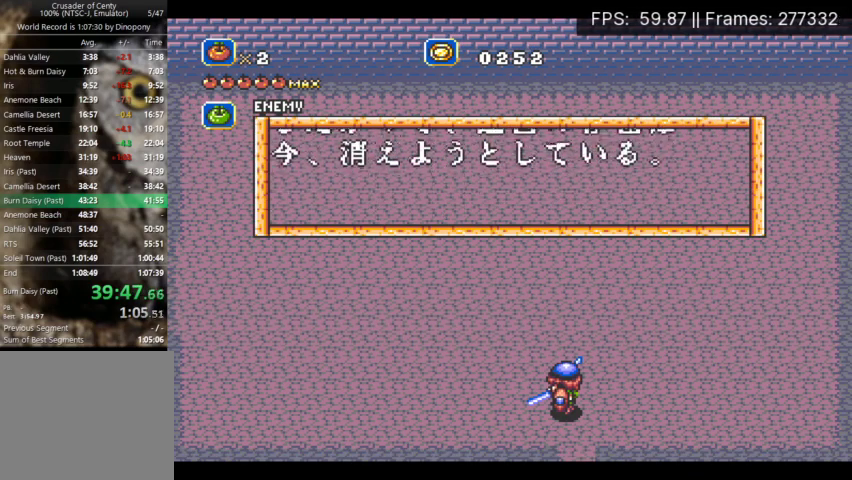
{"buttons": ["A"], "events": [[33, "A", "down"], [33, "B", "up"], [100, "A", "up"], [167, "A", "down"], [233, "A", "up"], [300, "A", "down"], [367, "A", "up"], [400, "B", "down"], [467, "A", "down"], [500, "B", "up"]]}
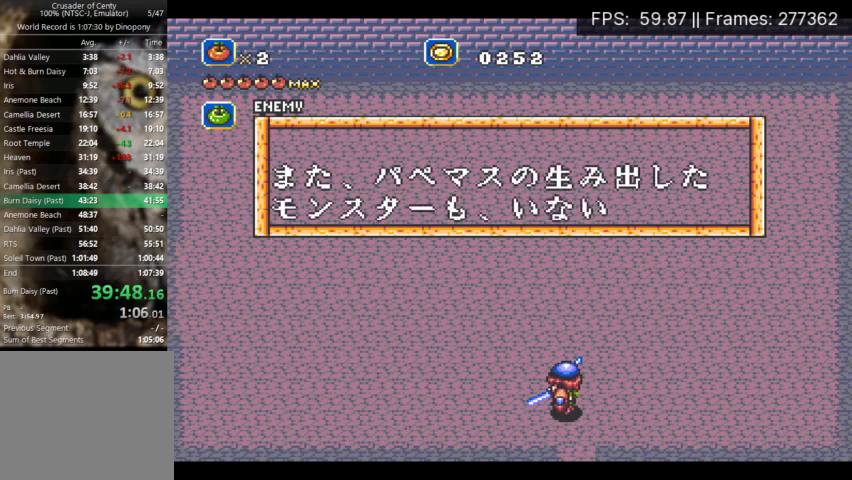
{"buttons": ["A"], "events": [[67, "A", "up"], [67, "B", "down"], [133, "A", "down"], [167, "B", "up"], [233, "A", "up"], [233, "B", "down"], [300, "A", "down"], [300, "B", "up"], [400, "A", "up"], [400, "B", "down"], [467, "A", "down"], [467, "B", "up"]]}
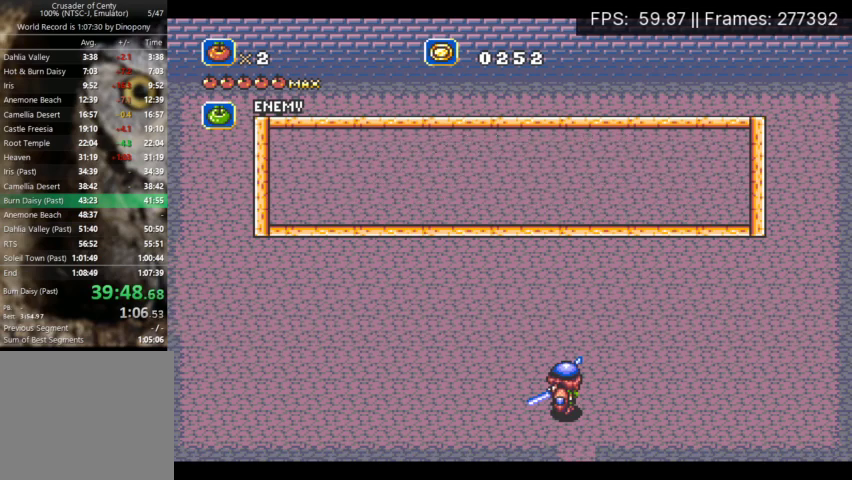
{"buttons": [], "events": [[100, "B", "down"], [167, "B", "up"], [300, "A", "up"]]}
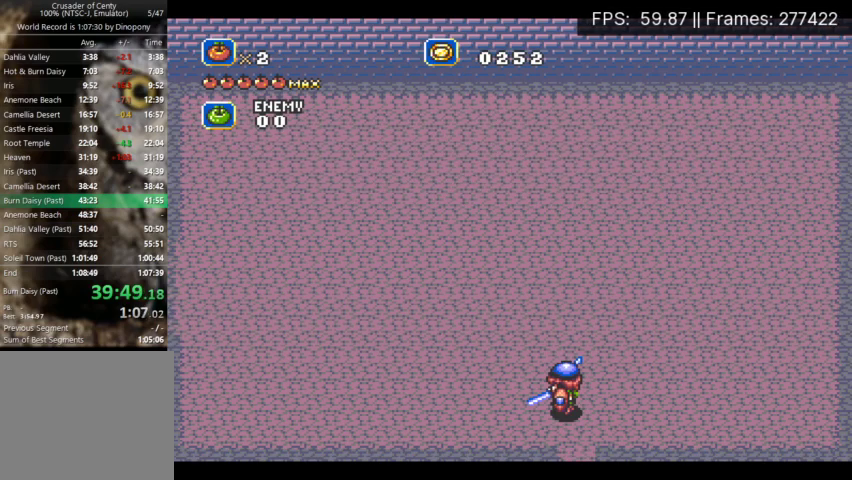
{"buttons": ["START"], "events": [[233, "START", "down"], [300, "START", "up"], [367, "START", "down"]]}
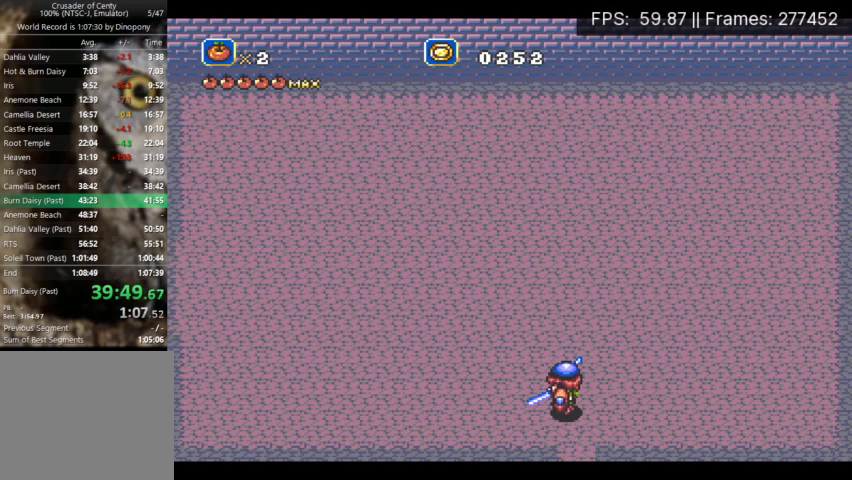
{"buttons": ["START"], "events": [[167, "START", "up"], [233, "START", "down"], [300, "START", "up"], [367, "START", "down"], [433, "START", "up"], [500, "START", "down"]]}
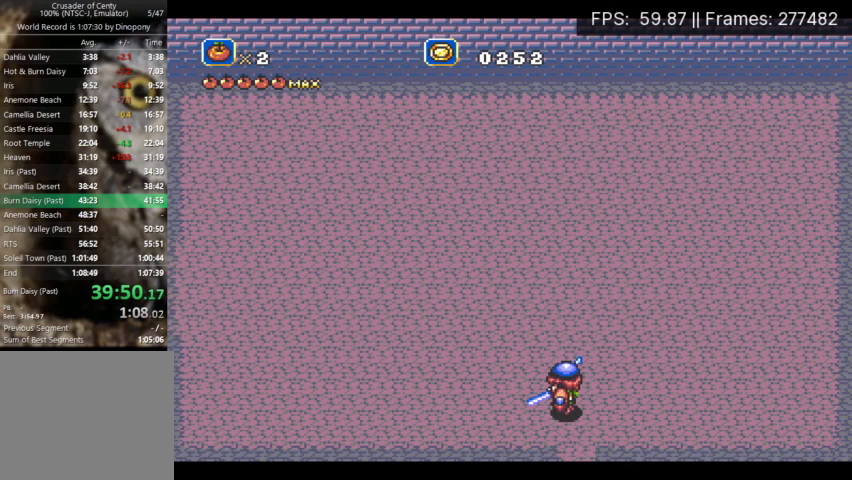
{"buttons": ["START"], "events": [[67, "START", "up"], [233, "START", "down"], [300, "START", "up"], [367, "START", "down"], [433, "START", "up"], [500, "START", "down"]]}